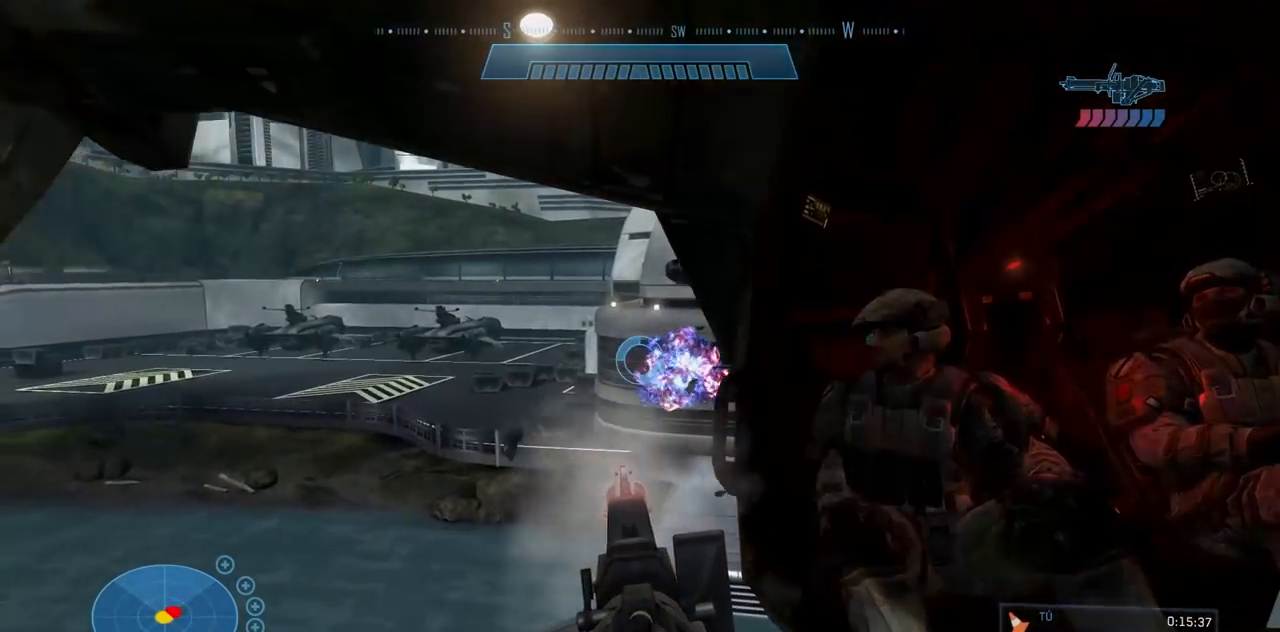
Gameplay with a controller (Xbox layout); each line is a JSON object with the inputs held at the frame after it. "events" lists button and stick changes between this image and that frame as [ms after this image, input, new state], when the widget could be followed in between. Not read: B DPAD_DOWN DPAD_RIGHT DPAD_UP L3 R3 X Y.
{"buttons": [], "left_stick": "center", "right_stick": "left", "events": []}
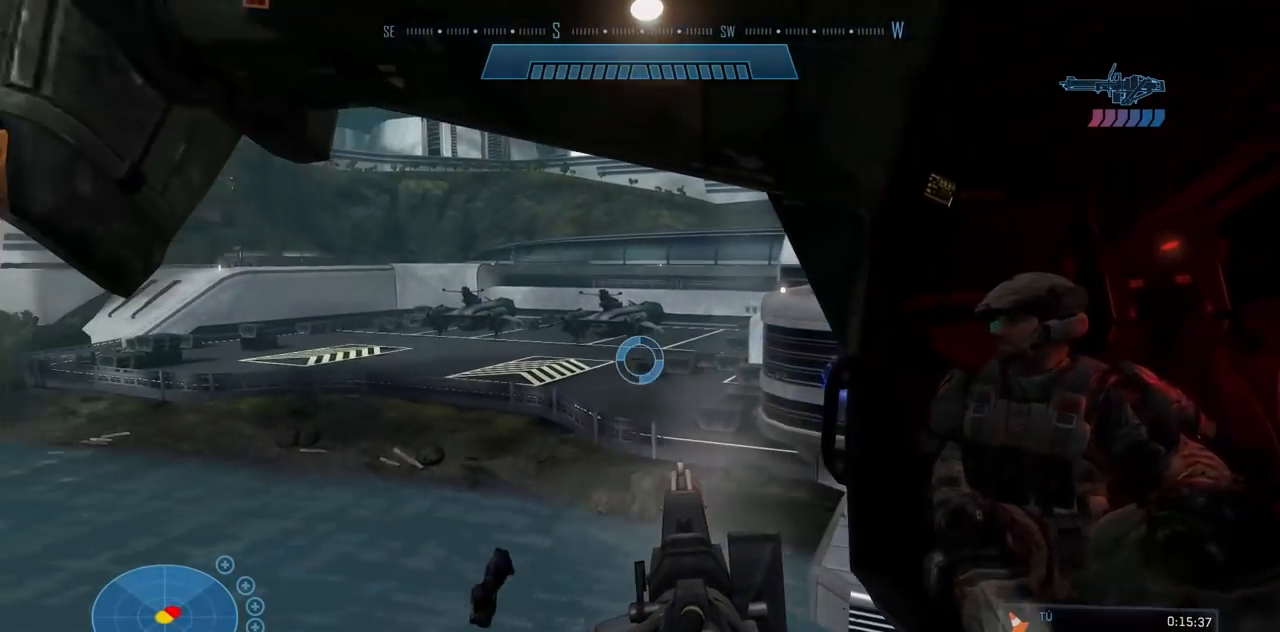
{"buttons": [], "left_stick": "center", "right_stick": "left", "events": []}
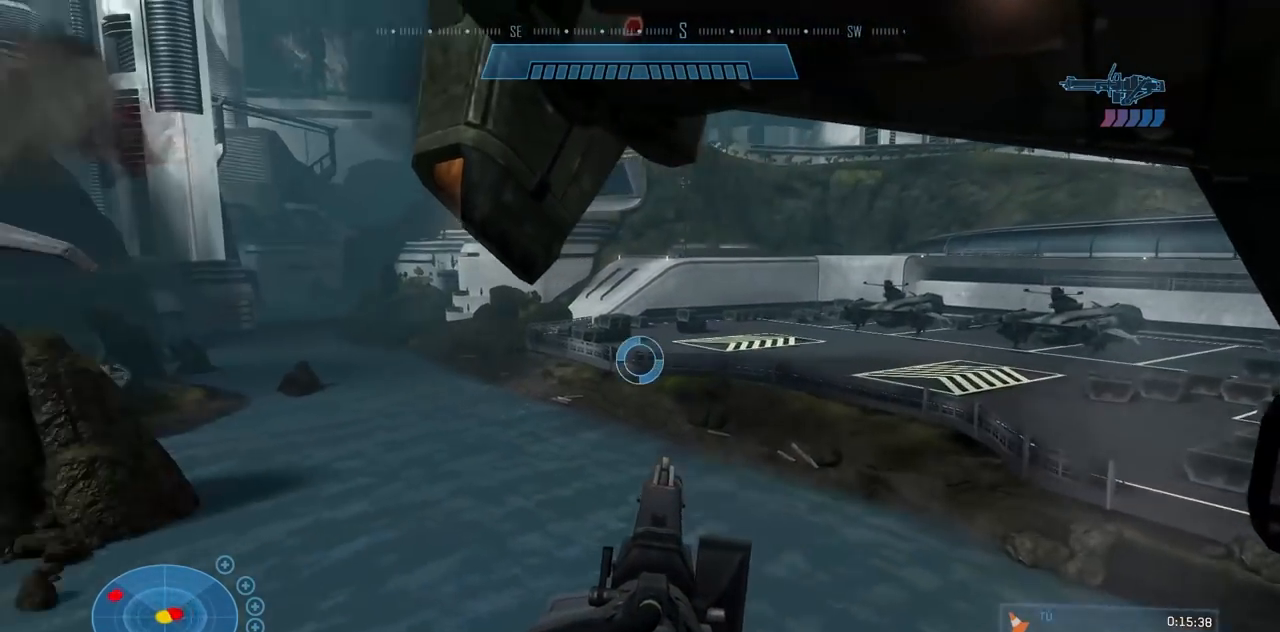
{"buttons": [], "left_stick": "center", "right_stick": "left", "events": []}
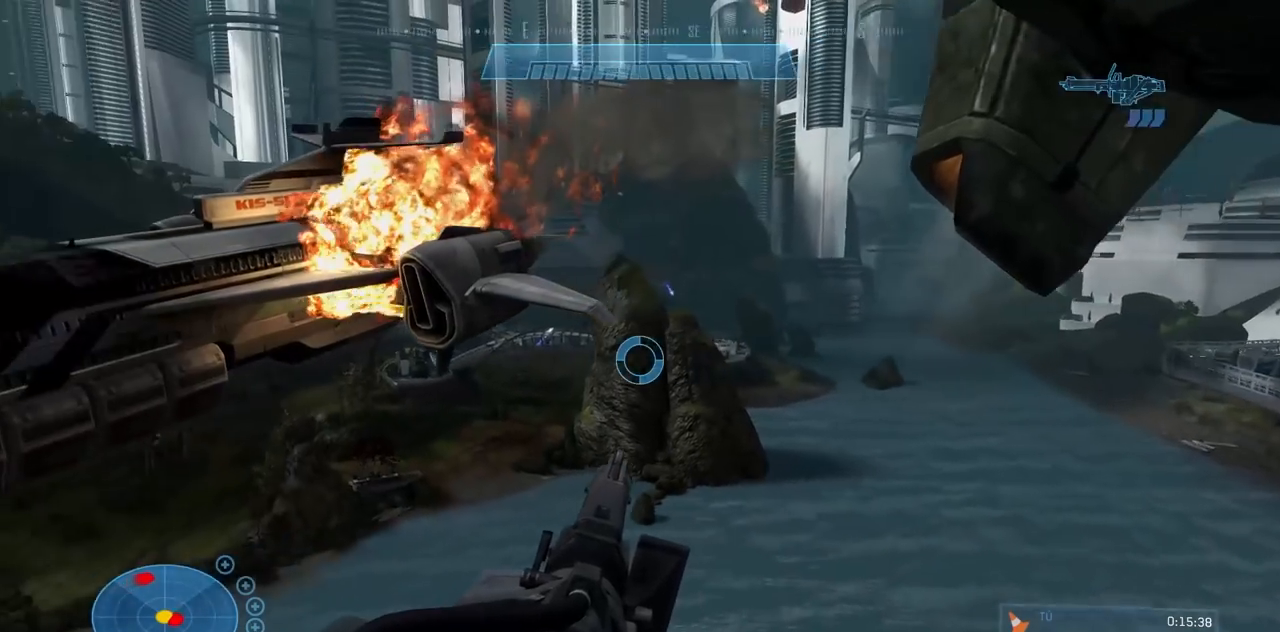
{"buttons": [], "left_stick": "center", "right_stick": "left", "events": []}
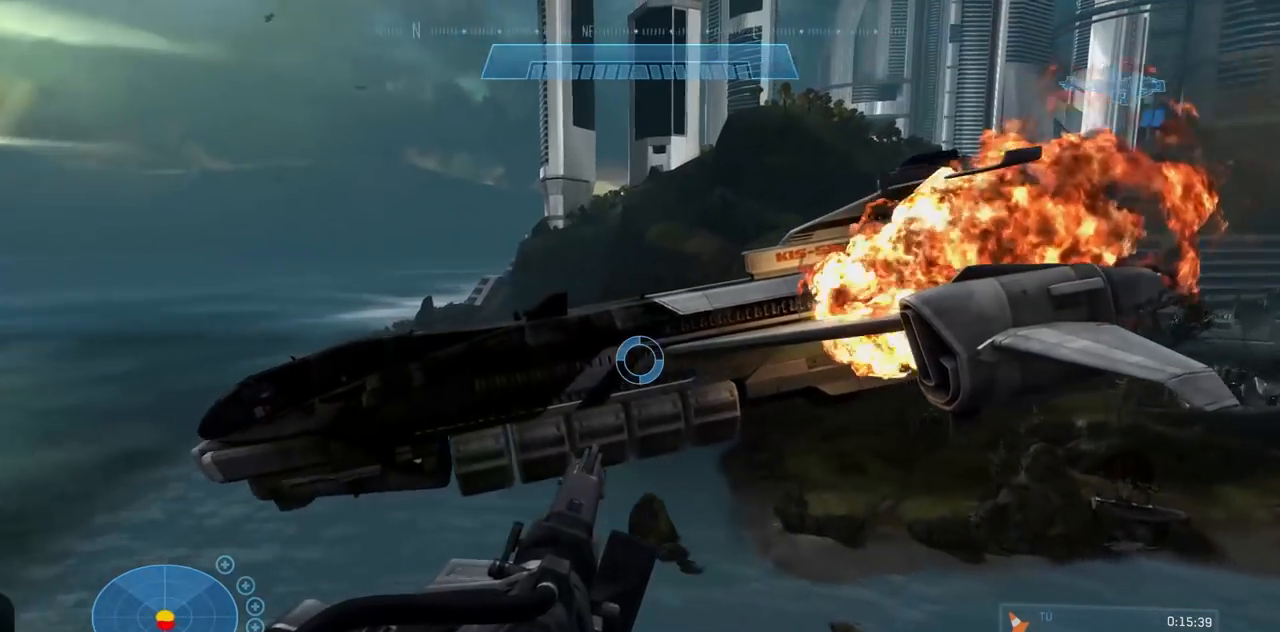
{"buttons": [], "left_stick": "center", "right_stick": "left", "events": []}
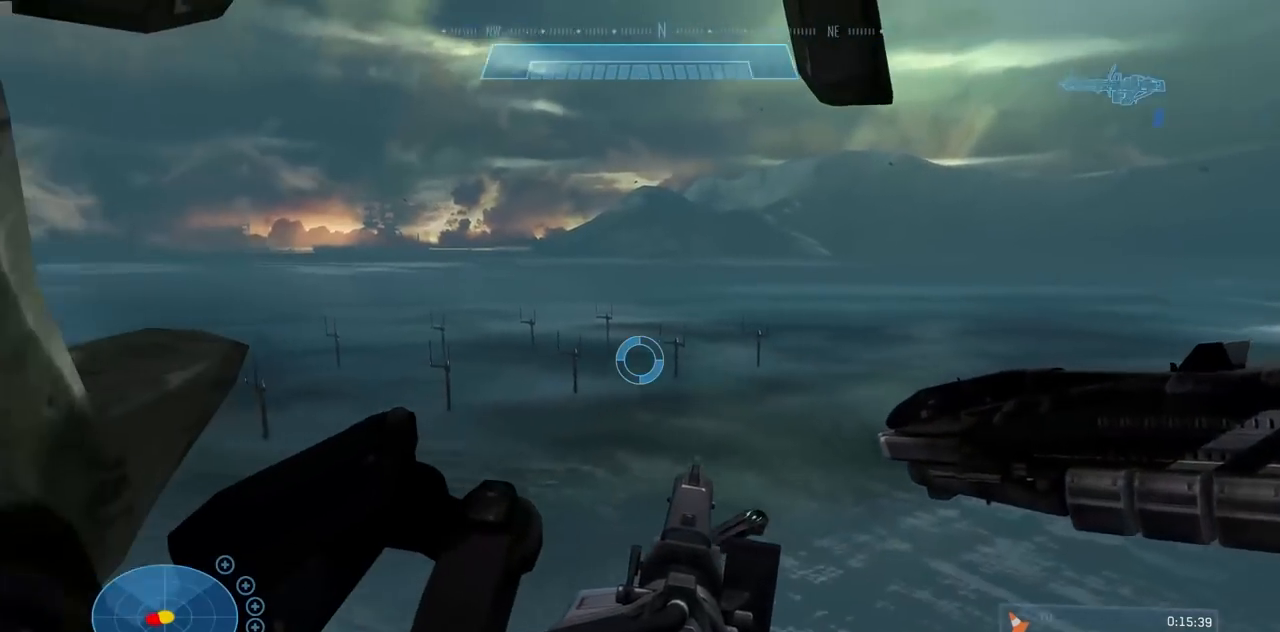
{"buttons": [], "left_stick": "center", "right_stick": "up-left", "events": [[300, "right_stick", "up-left"]]}
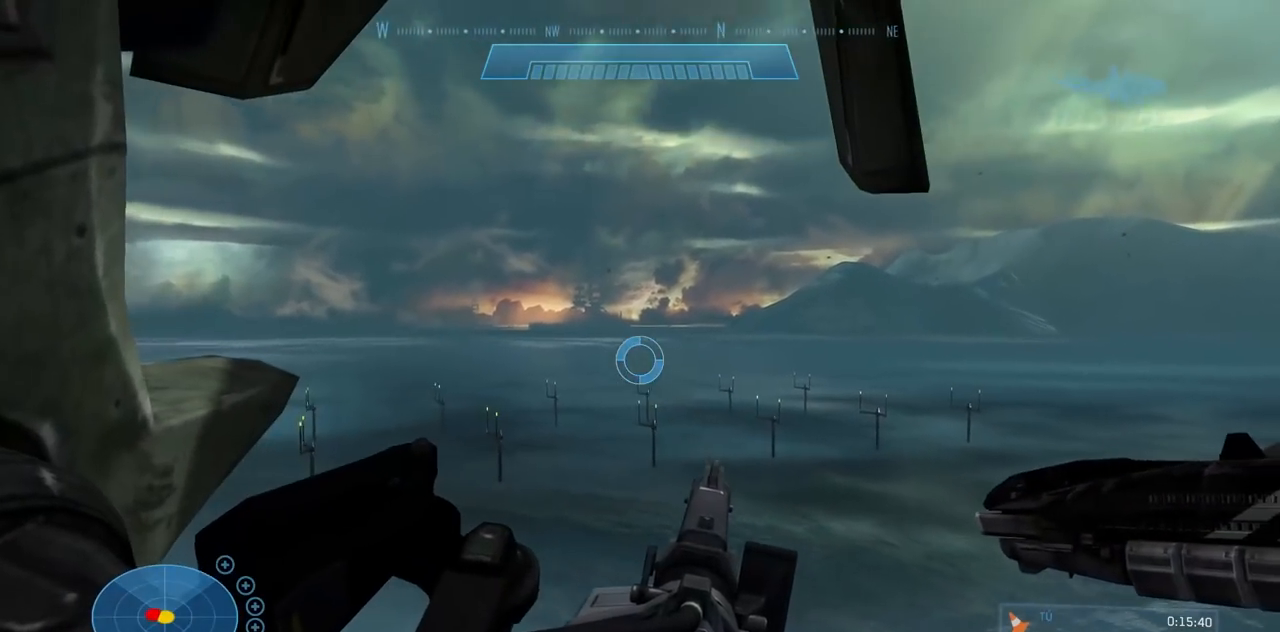
{"buttons": [], "left_stick": "center", "right_stick": "center", "events": [[401, "right_stick", "center"]]}
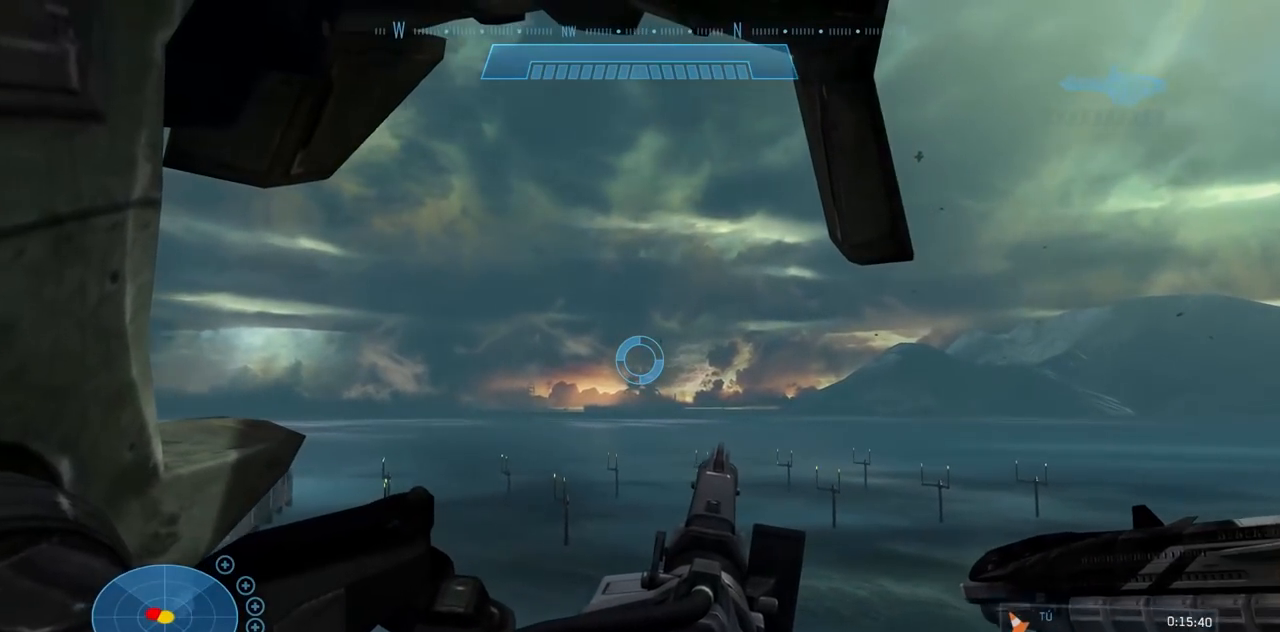
{"buttons": [], "left_stick": "center", "right_stick": "down-right", "events": [[451, "right_stick", "down-right"]]}
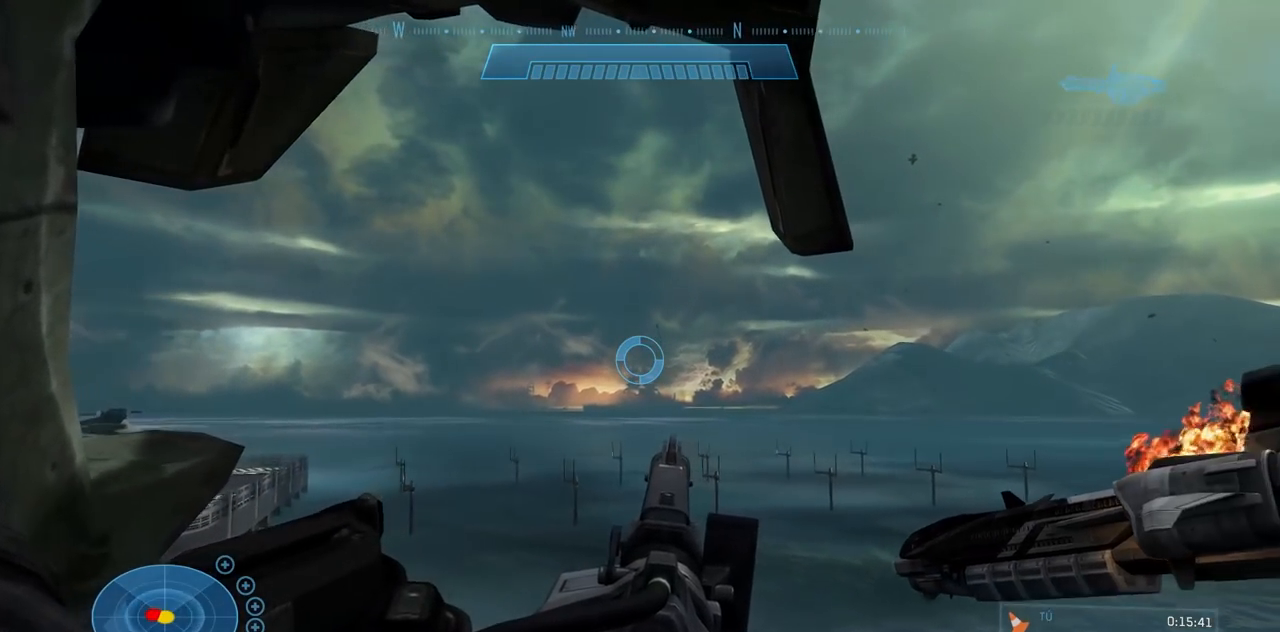
{"buttons": [], "left_stick": "center", "right_stick": "right", "events": [[33, "right_stick", "right"], [183, "right_stick", "center"], [317, "right_stick", "down-right"], [434, "right_stick", "right"]]}
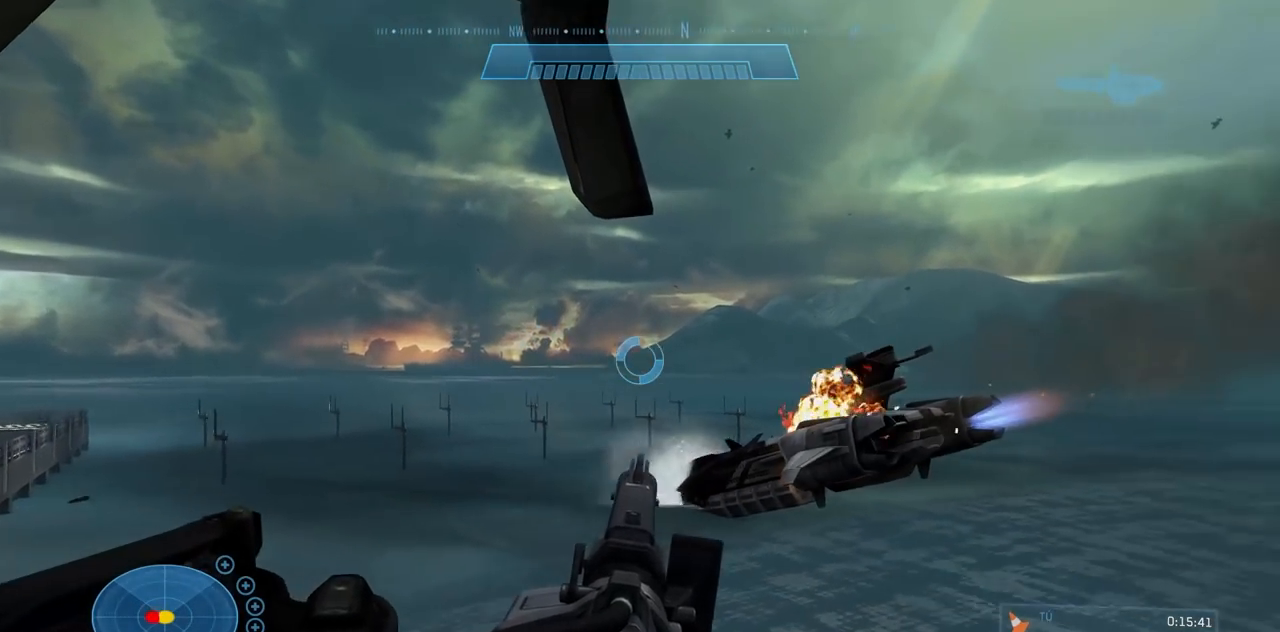
{"buttons": [], "left_stick": "center", "right_stick": "right", "events": []}
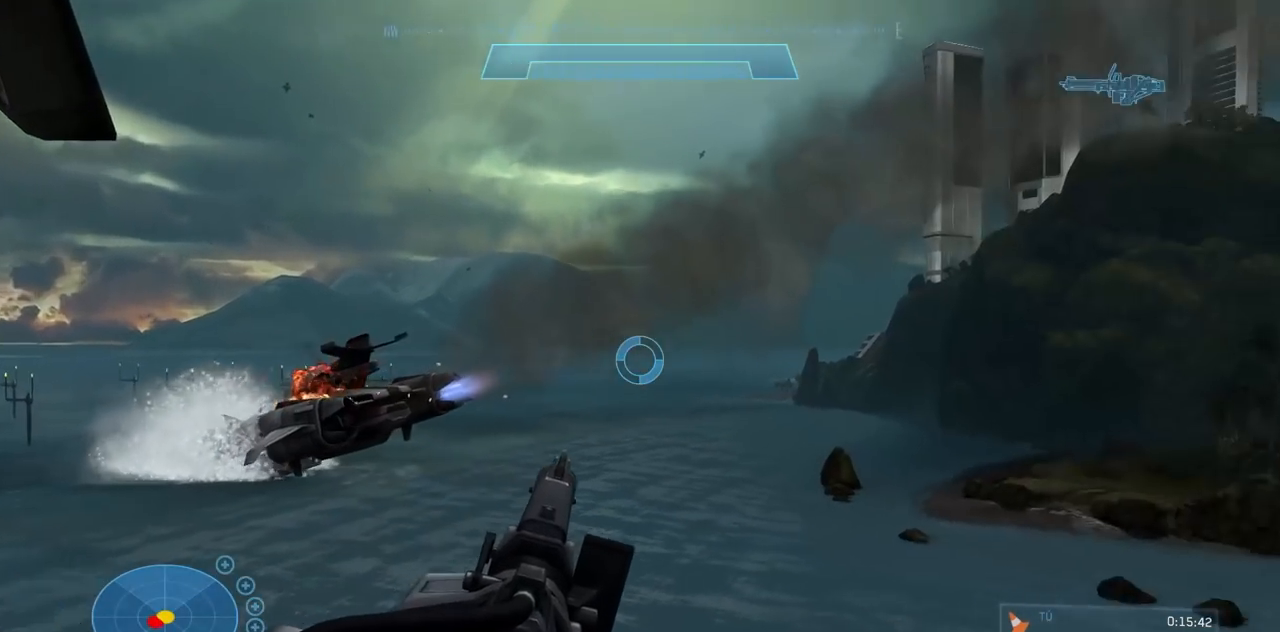
{"buttons": [], "left_stick": "center", "right_stick": "right", "events": []}
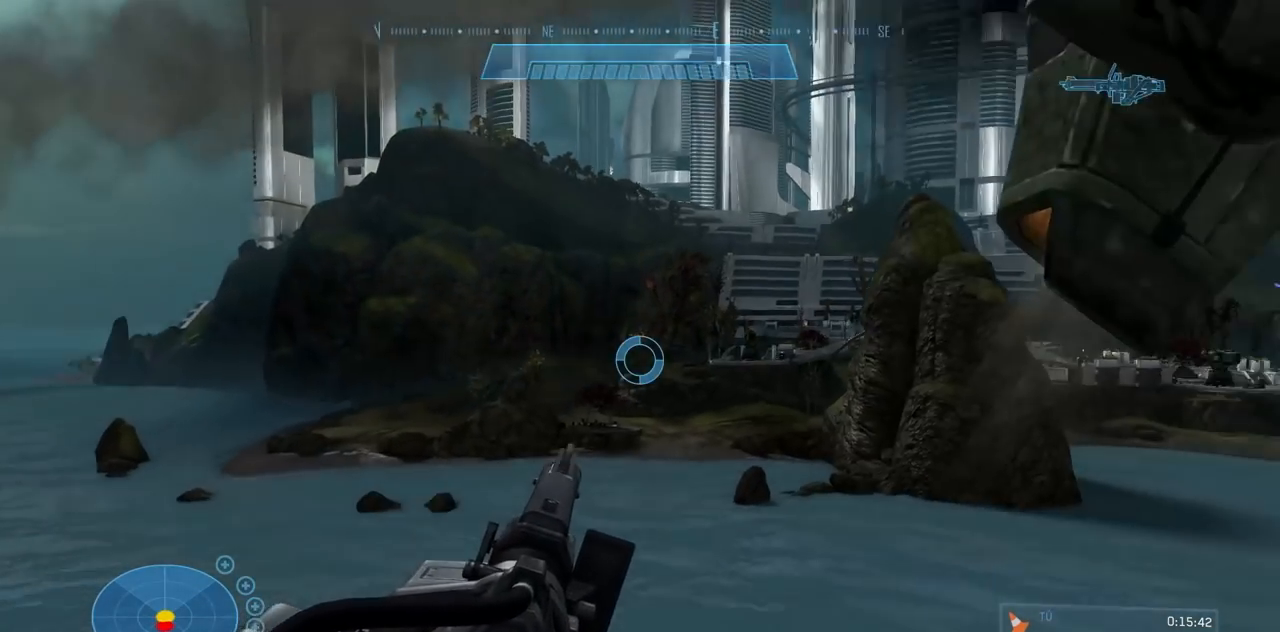
{"buttons": [], "left_stick": "center", "right_stick": "right", "events": []}
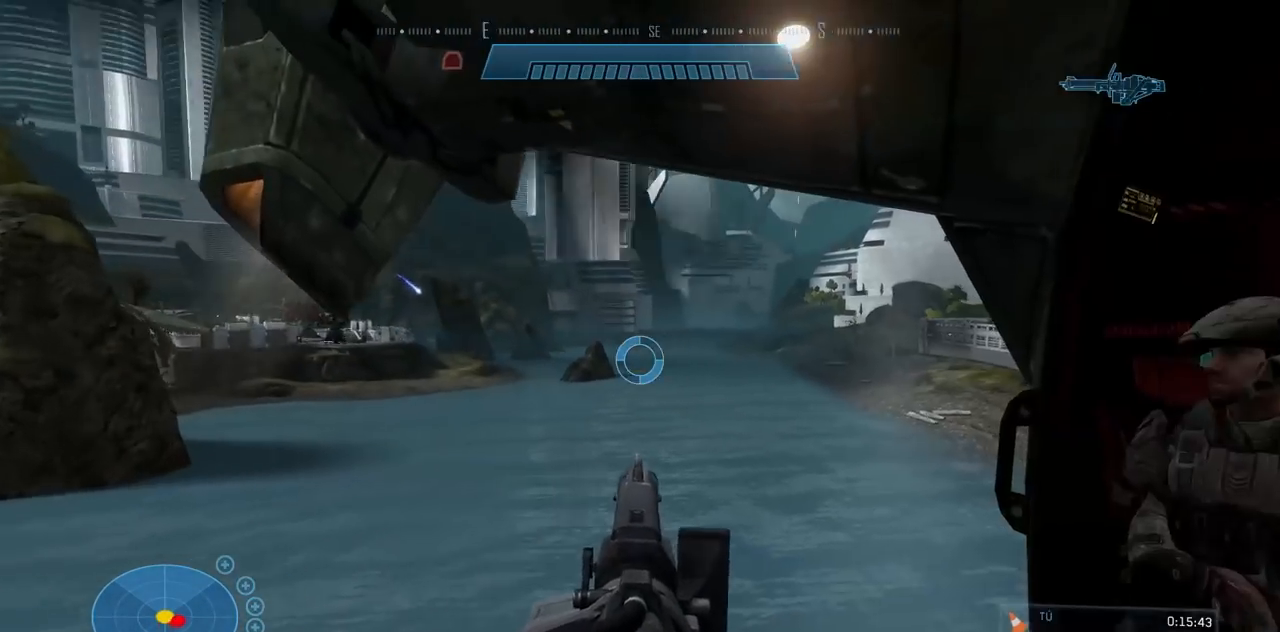
{"buttons": [], "left_stick": "center", "right_stick": "up-left", "events": [[217, "right_stick", "center"], [300, "right_stick", "up-left"]]}
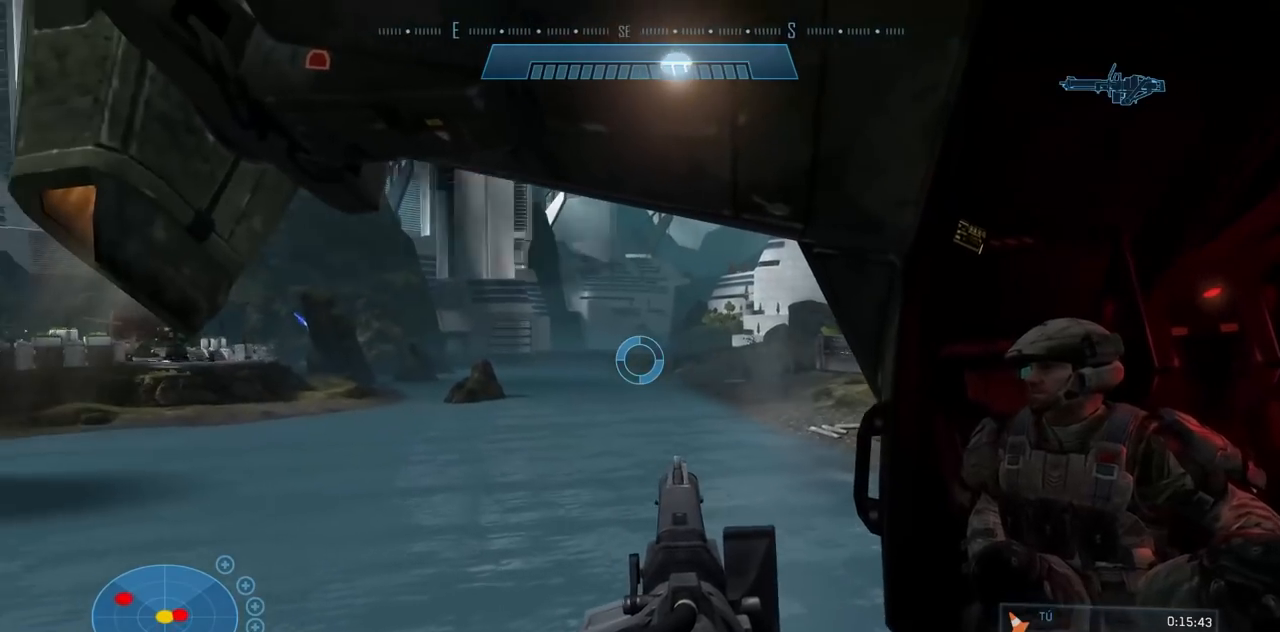
{"buttons": [], "left_stick": "center", "right_stick": "up-left", "events": []}
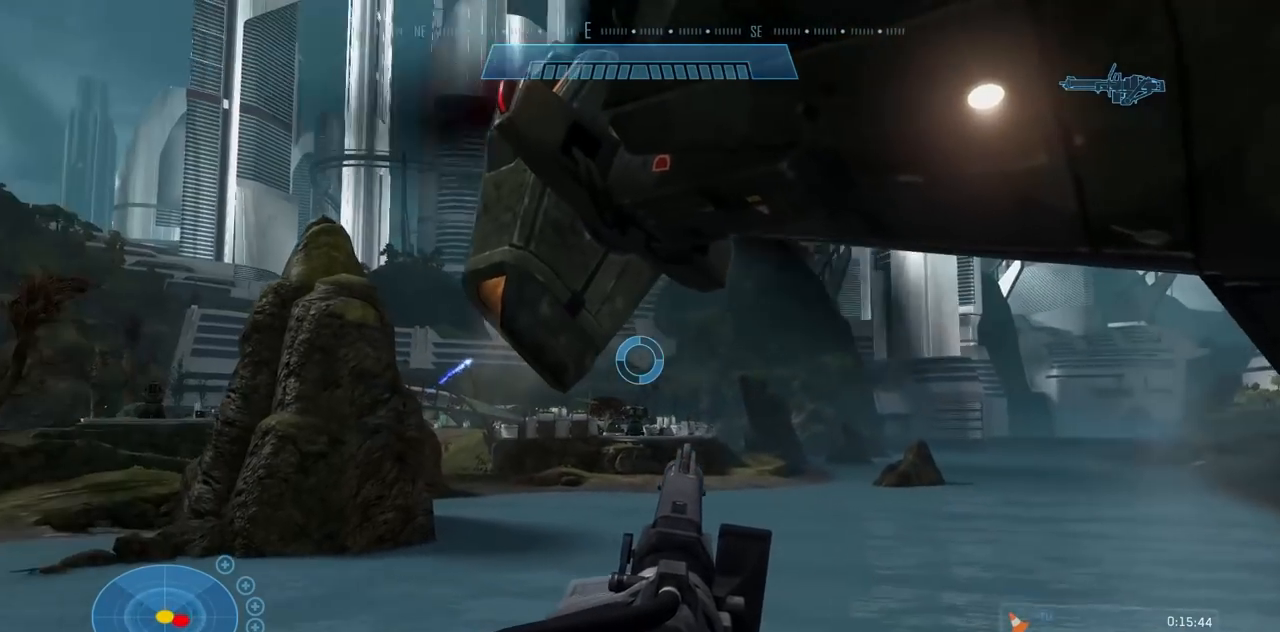
{"buttons": [], "left_stick": "center", "right_stick": "up-left", "events": []}
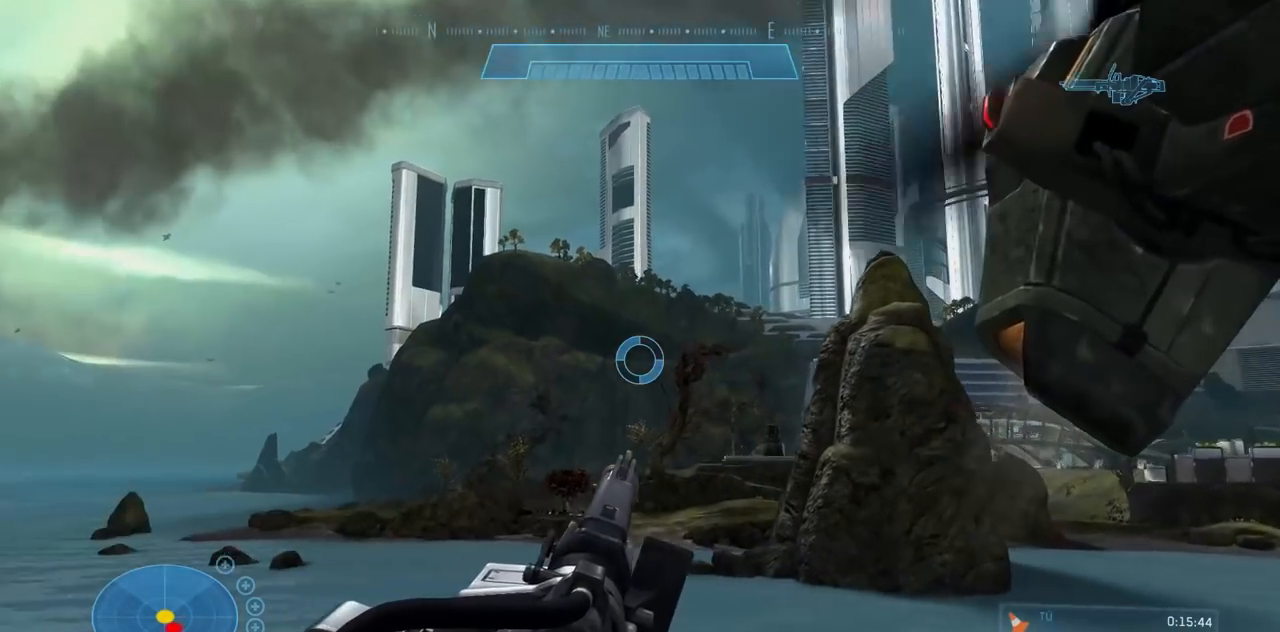
{"buttons": [], "left_stick": "center", "right_stick": "up-left", "events": []}
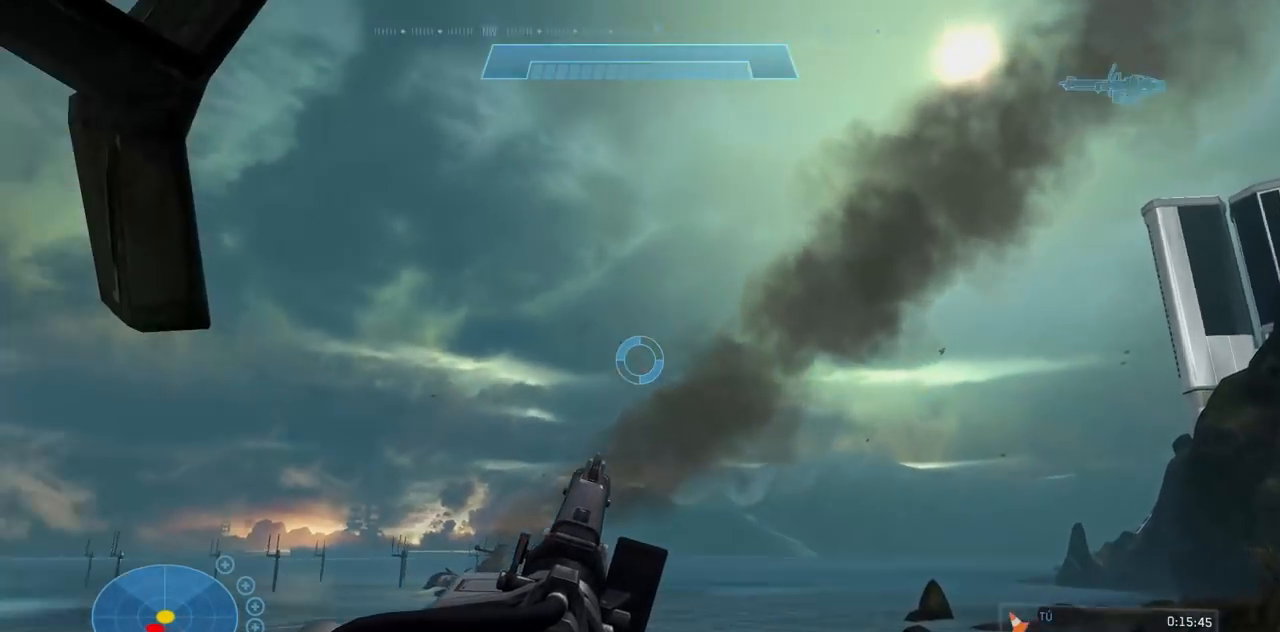
{"buttons": [], "left_stick": "center", "right_stick": "up-left", "events": []}
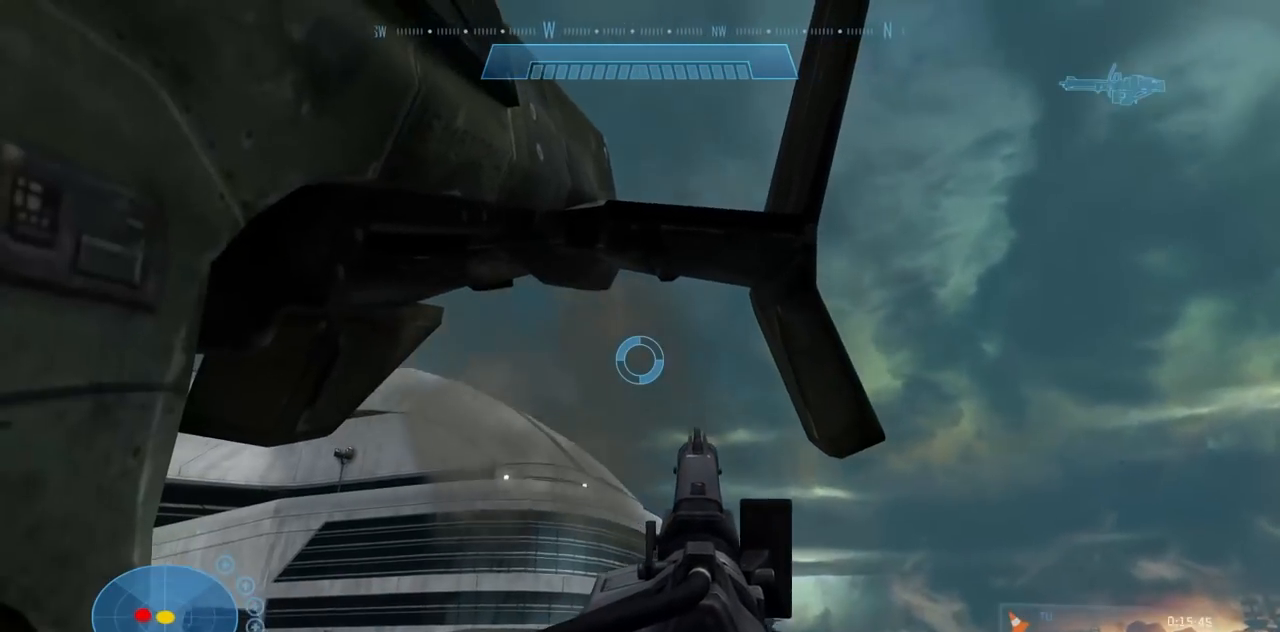
{"buttons": [], "left_stick": "center", "right_stick": "up-left", "events": []}